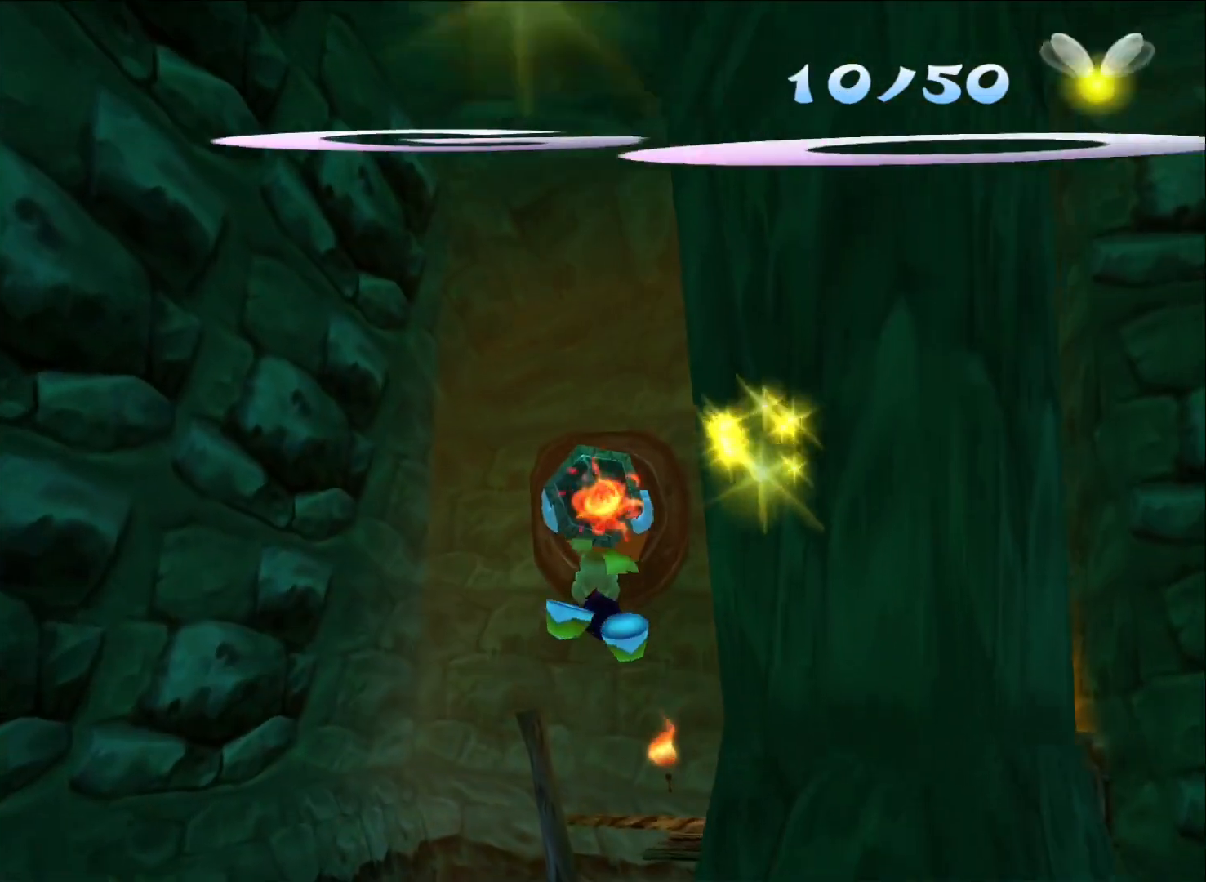
Gameplay with a controller (Xbox layout); each line is a JSON object with the inputs held at the frame after it. "events" lists button and stick changes between this image and that frame as [ms after this image, input, new state], when the widget could be followed in between.
{"buttons": [], "left_stick": "center", "right_stick": "center", "events": [[100, "left_stick", "up-right"], [383, "left_stick", "center"]]}
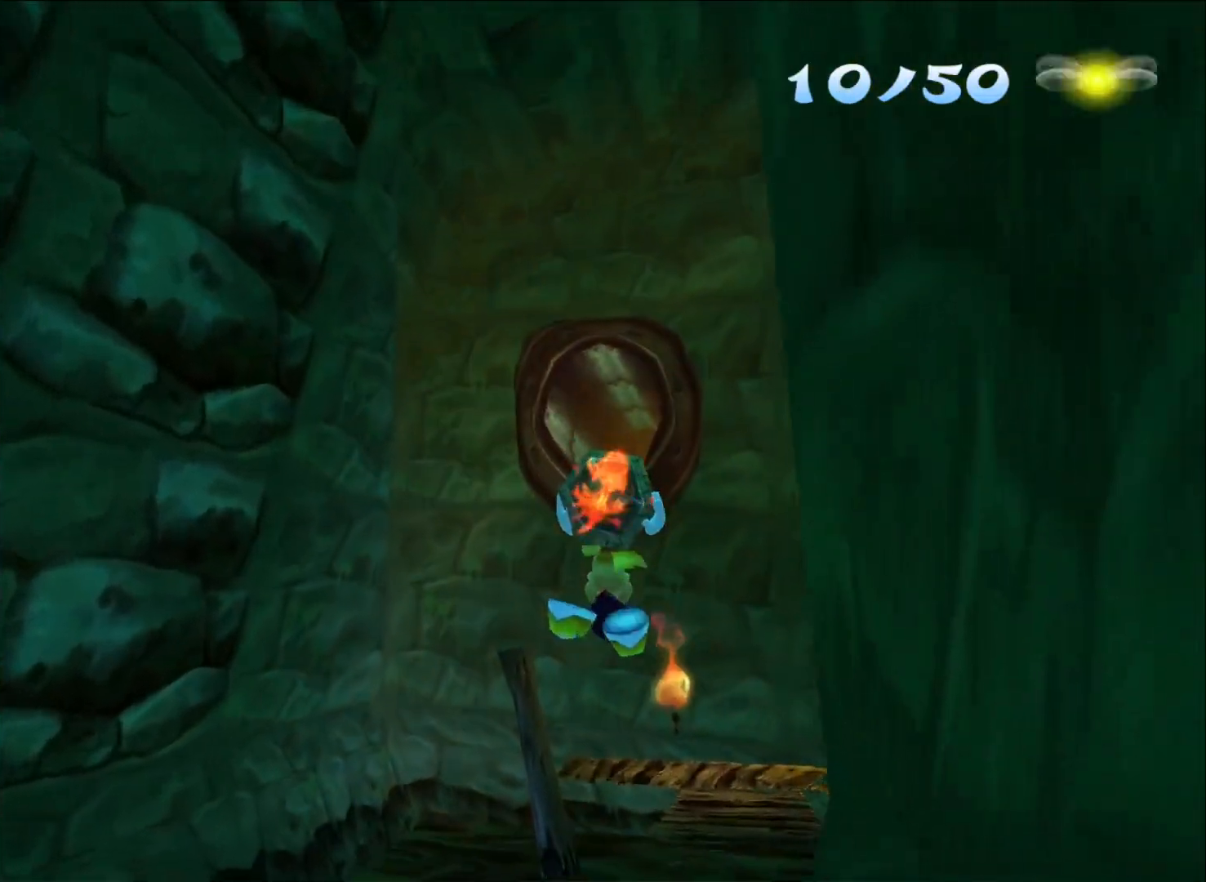
{"buttons": [], "left_stick": "up-right", "right_stick": "center", "events": [[317, "left_stick", "right"], [383, "left_stick", "up-right"]]}
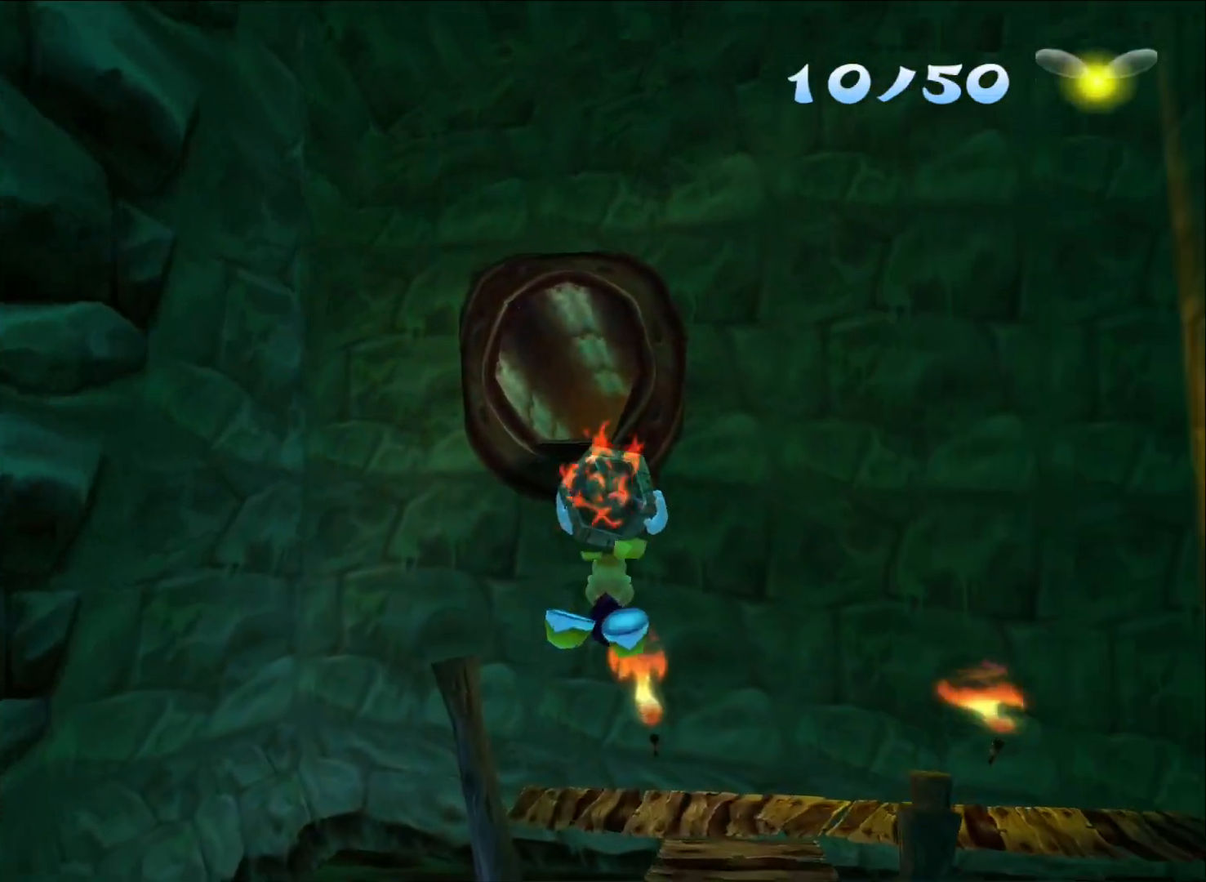
{"buttons": [], "left_stick": "up-right", "right_stick": "center", "events": [[267, "left_stick", "center"], [333, "left_stick", "up-right"]]}
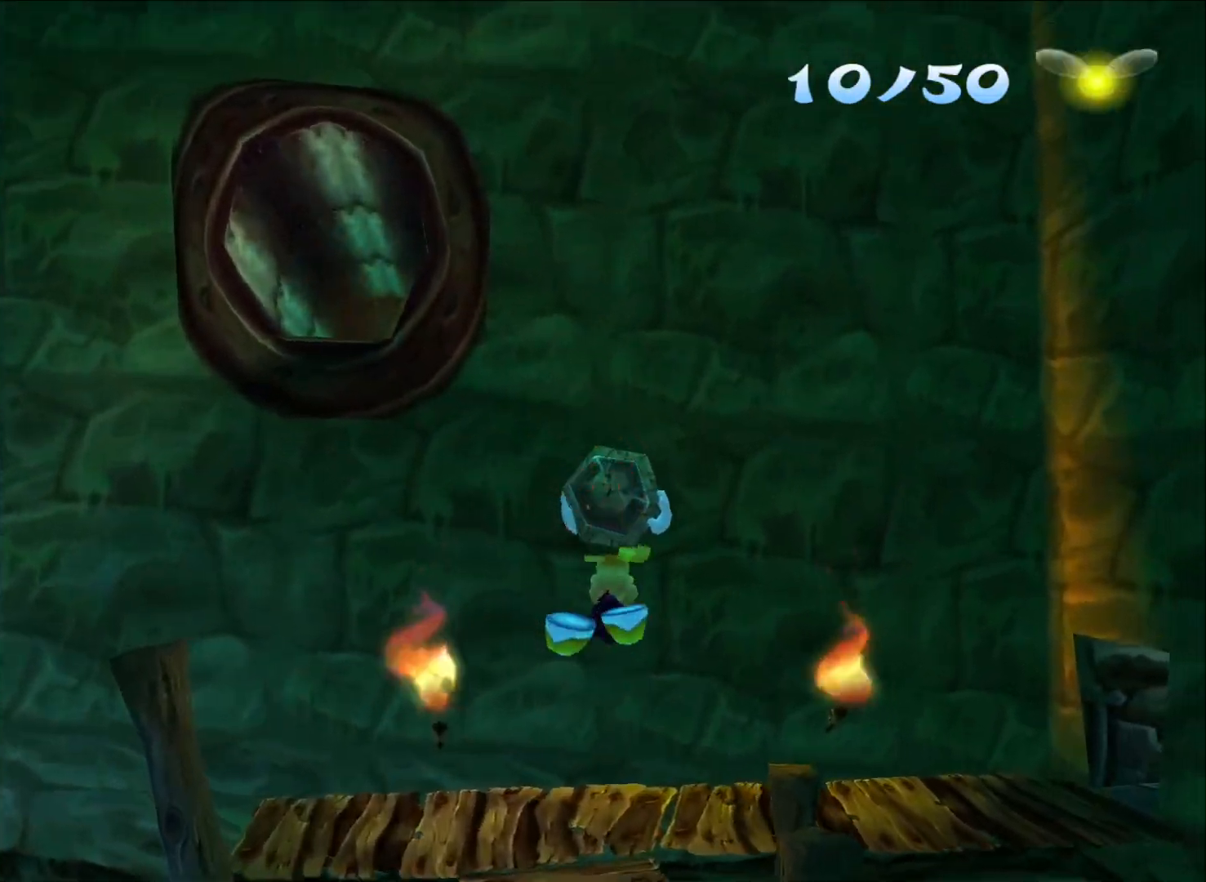
{"buttons": [], "left_stick": "right", "right_stick": "center", "events": [[400, "left_stick", "center"], [467, "left_stick", "right"]]}
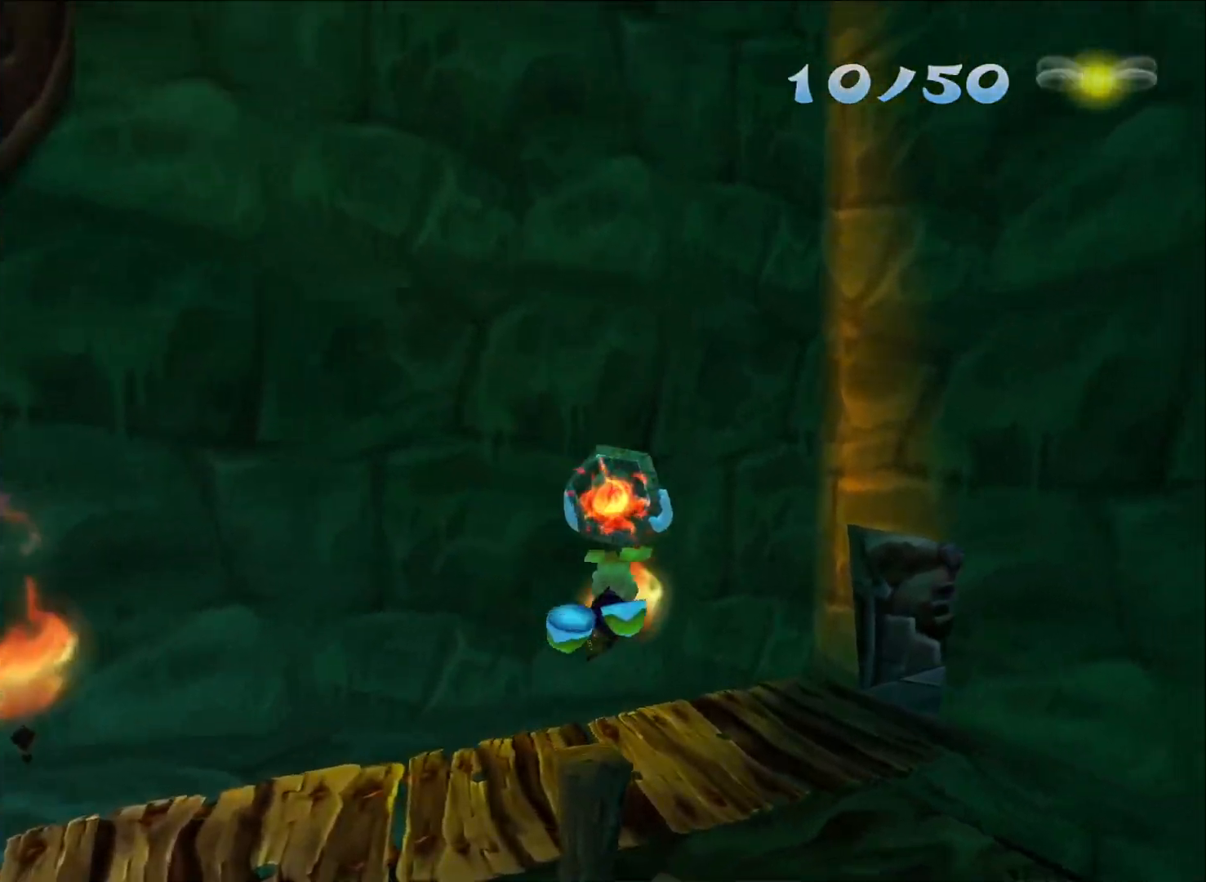
{"buttons": [], "left_stick": "up-right", "right_stick": "center", "events": [[467, "left_stick", "up-right"]]}
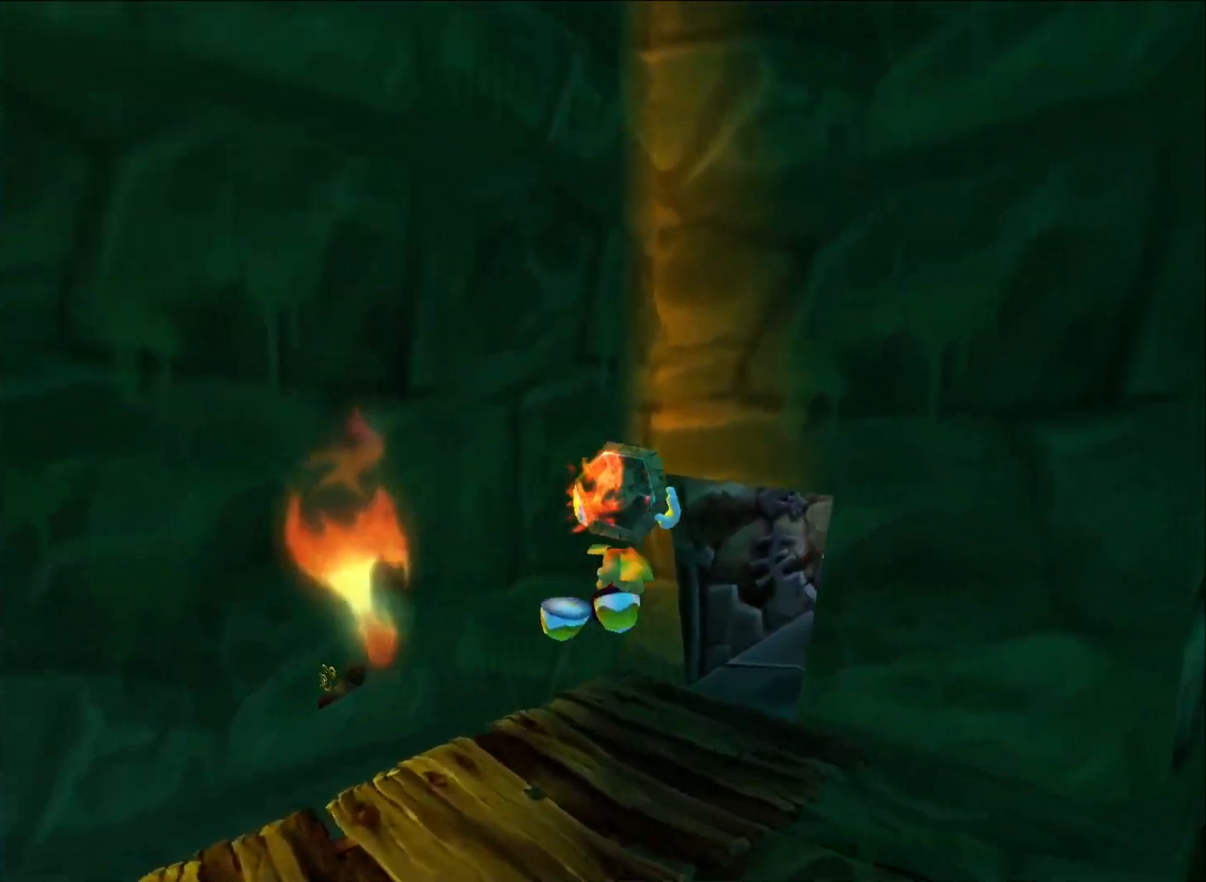
{"buttons": [], "left_stick": "down-right", "right_stick": "center", "events": [[117, "left_stick", "center"], [200, "left_stick", "up-right"], [367, "left_stick", "center"], [450, "left_stick", "down-right"]]}
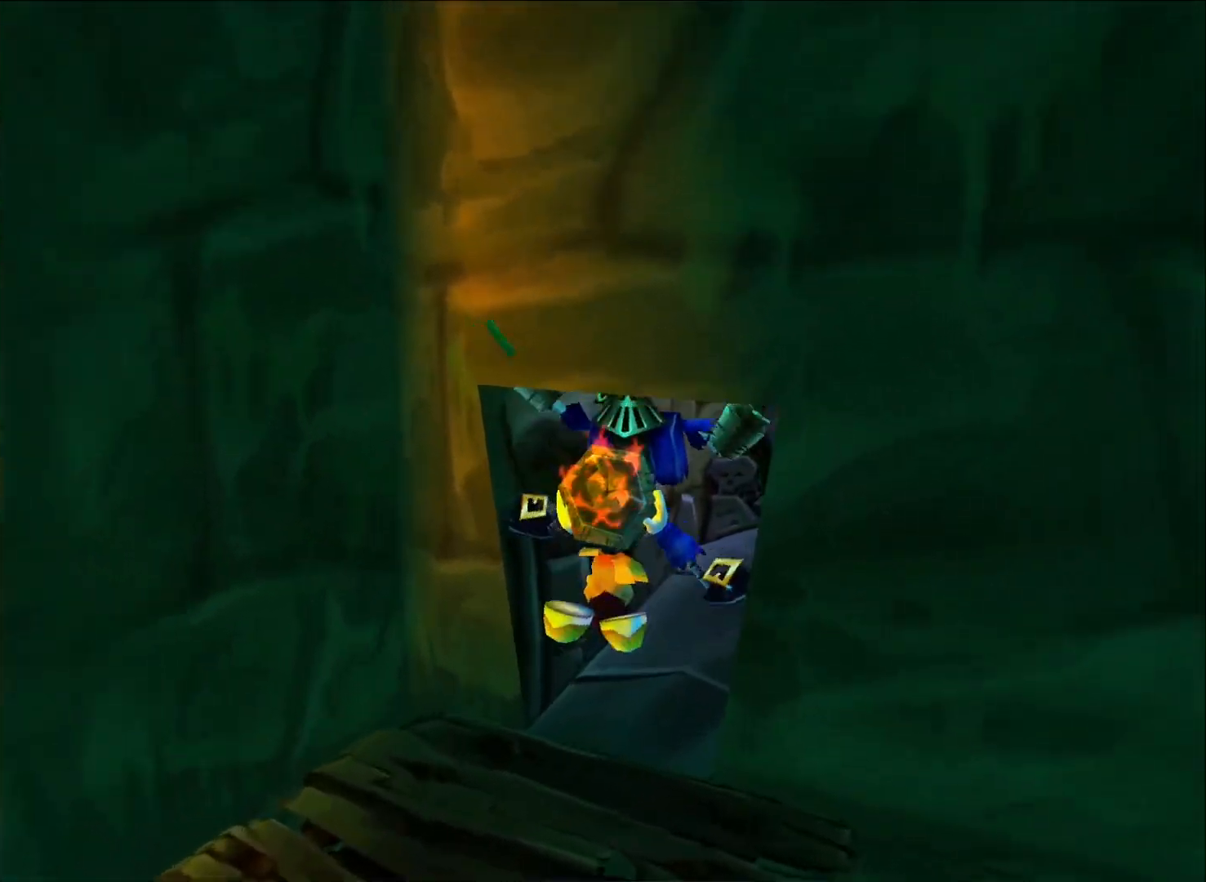
{"buttons": [], "left_stick": "down-right", "right_stick": "center", "events": []}
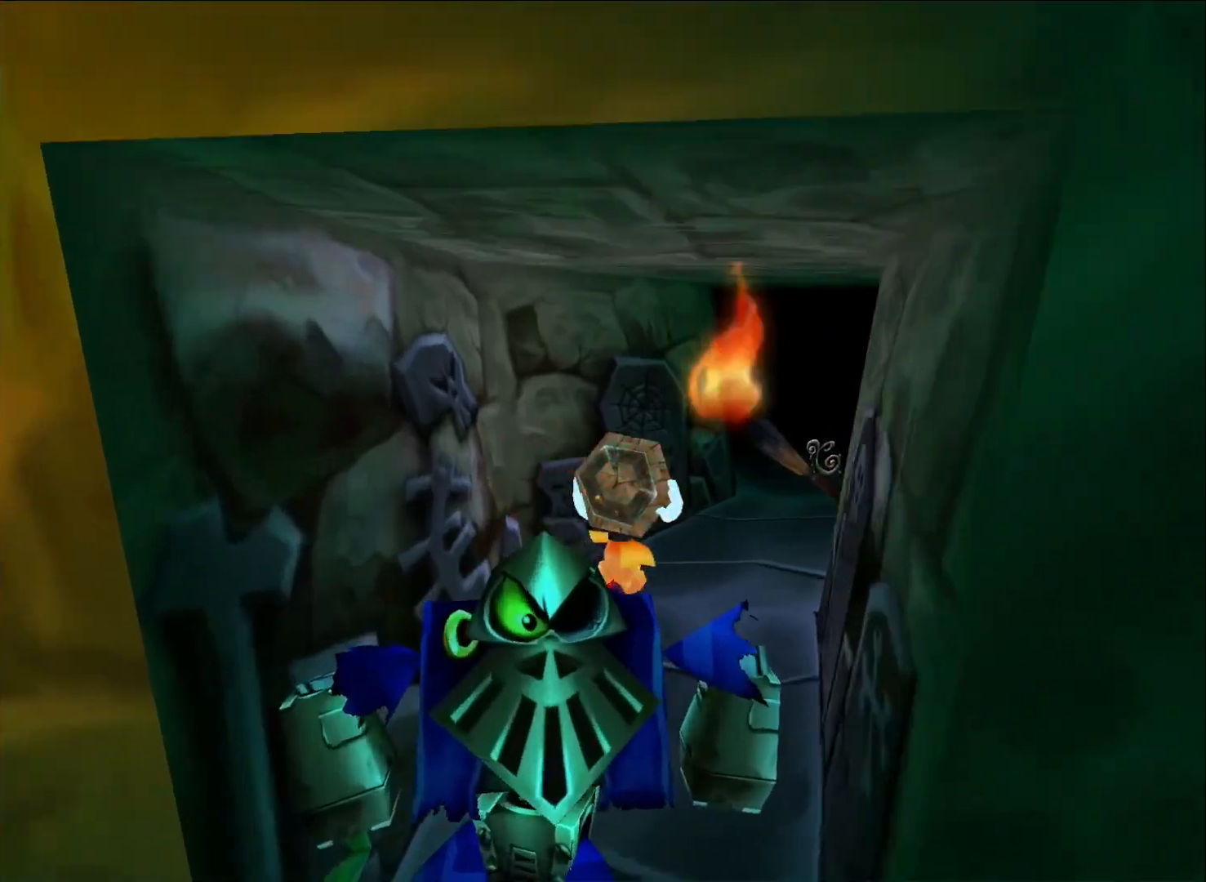
{"buttons": [], "left_stick": "center", "right_stick": "center", "events": [[317, "left_stick", "center"]]}
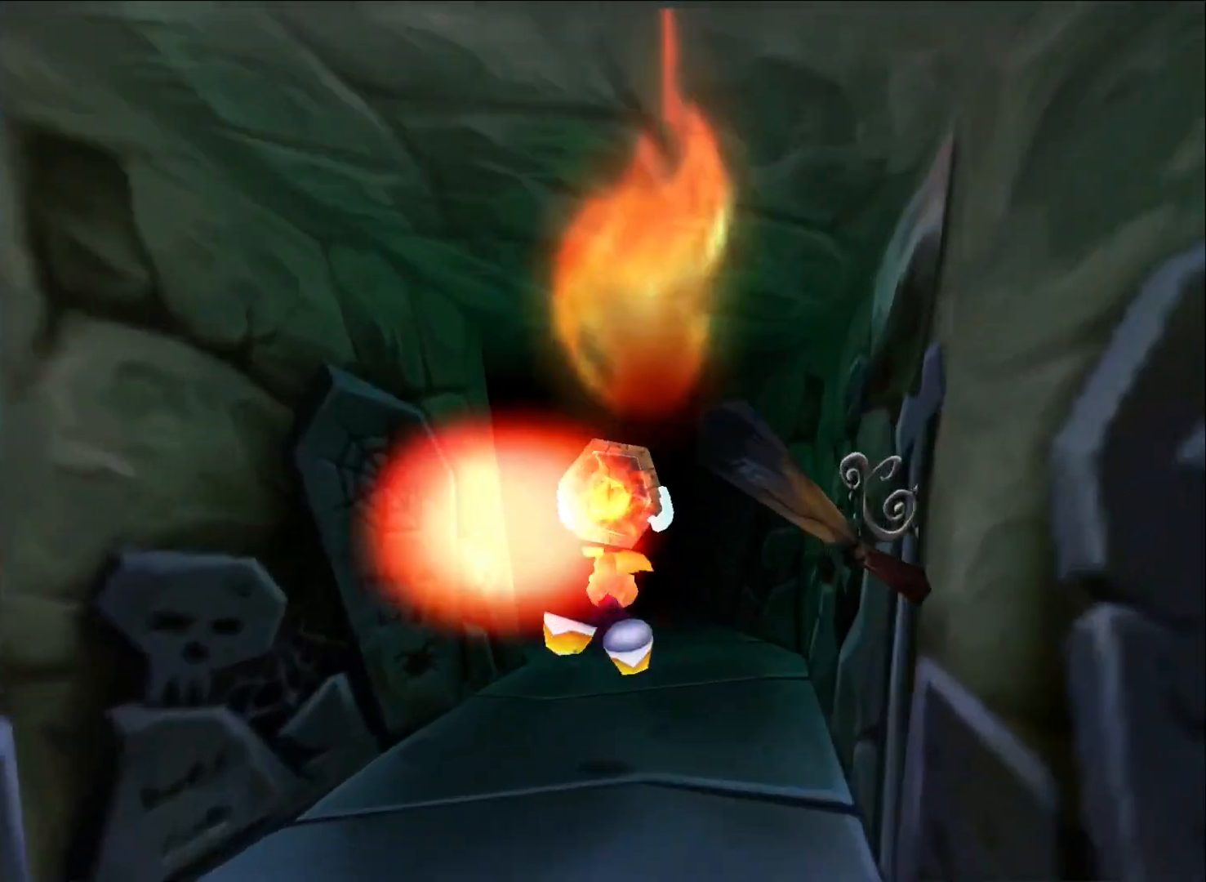
{"buttons": [], "left_stick": "center", "right_stick": "center", "events": [[50, "left_stick", "left"], [300, "left_stick", "center"]]}
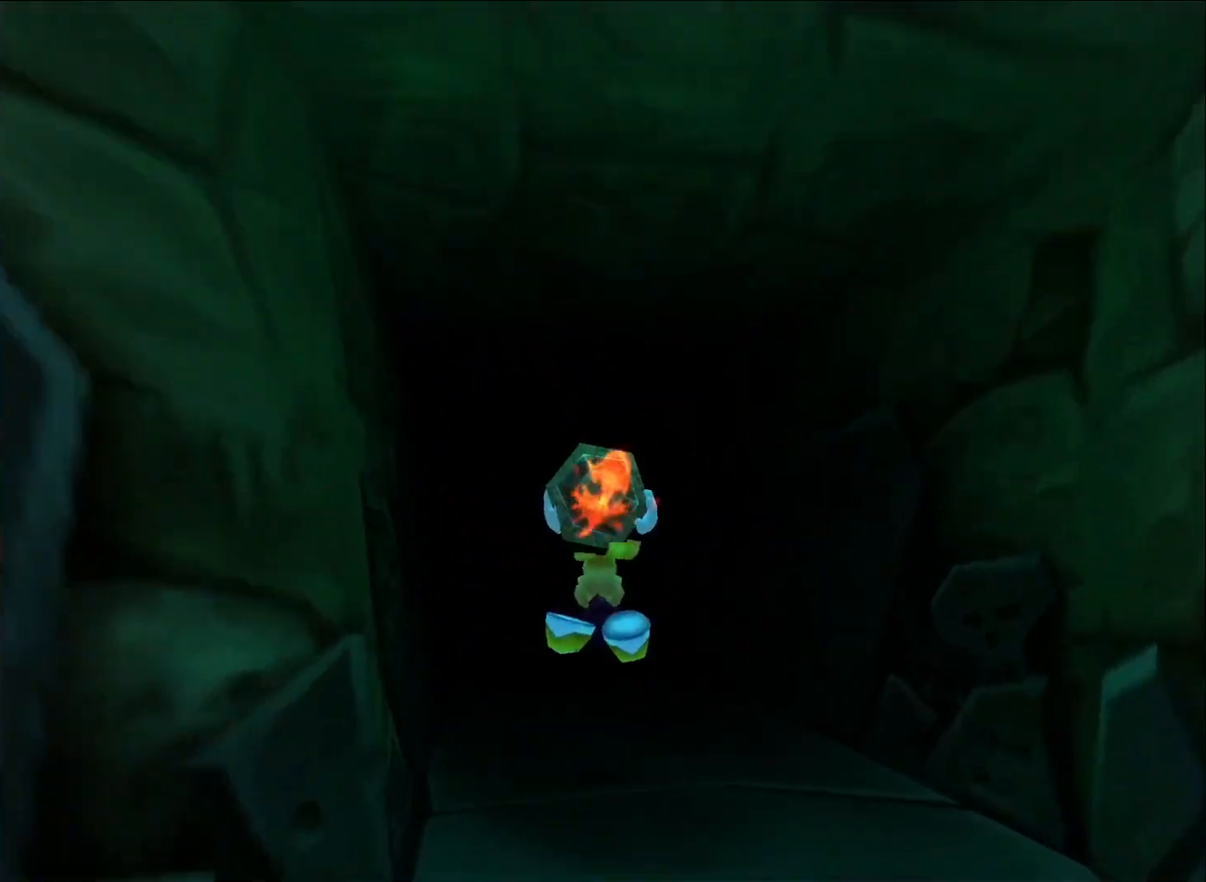
{"buttons": [], "left_stick": "down", "right_stick": "center", "events": [[167, "left_stick", "down"]]}
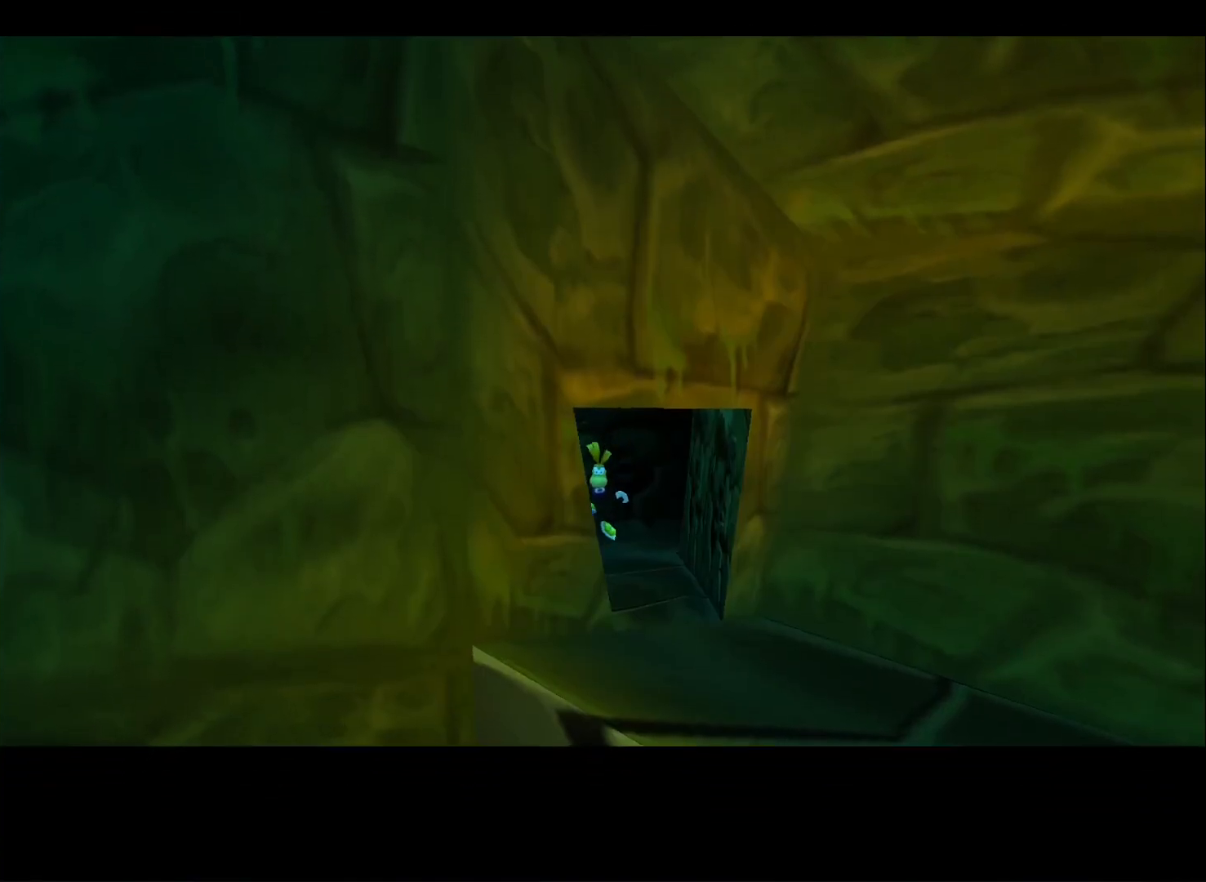
{"buttons": [], "left_stick": "down-right", "right_stick": "center", "events": [[267, "left_stick", "down-right"]]}
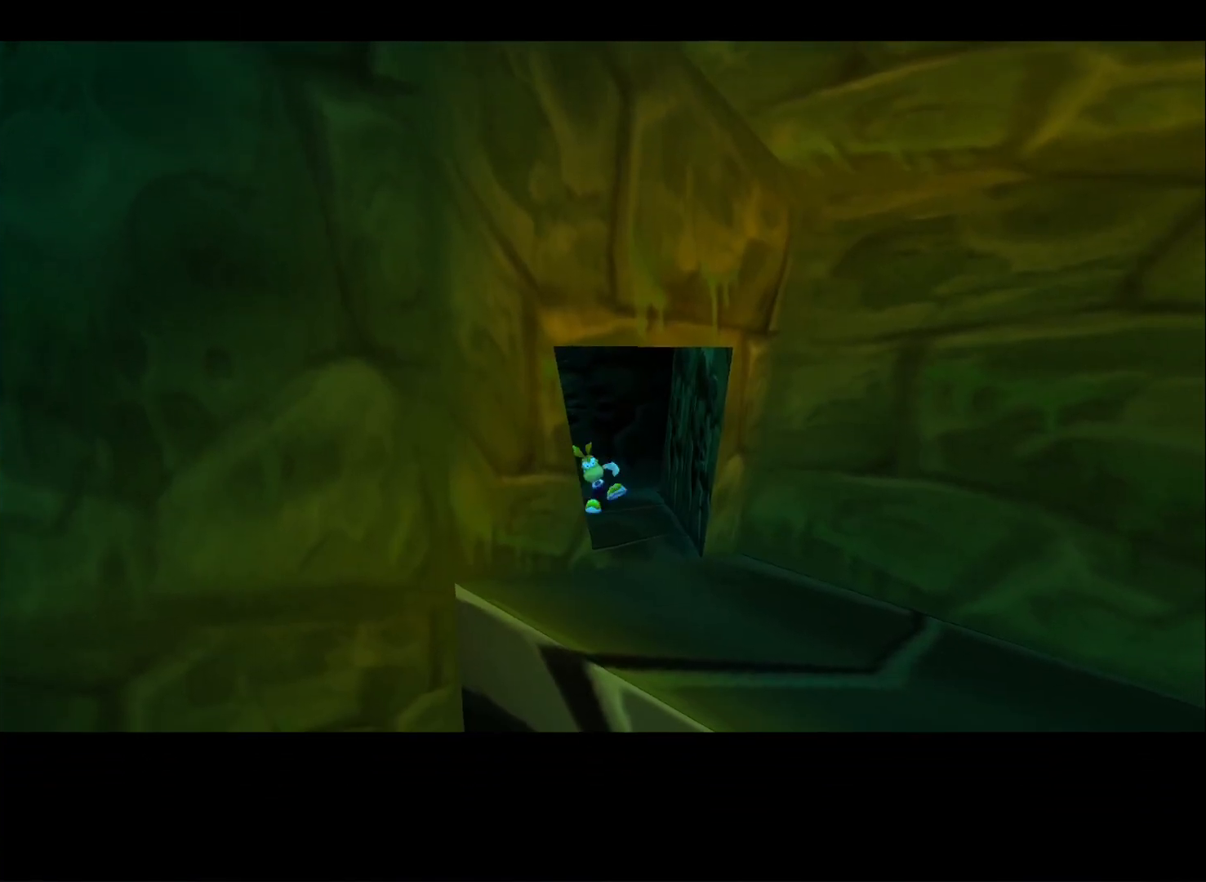
{"buttons": [], "left_stick": "down-right", "right_stick": "center", "events": []}
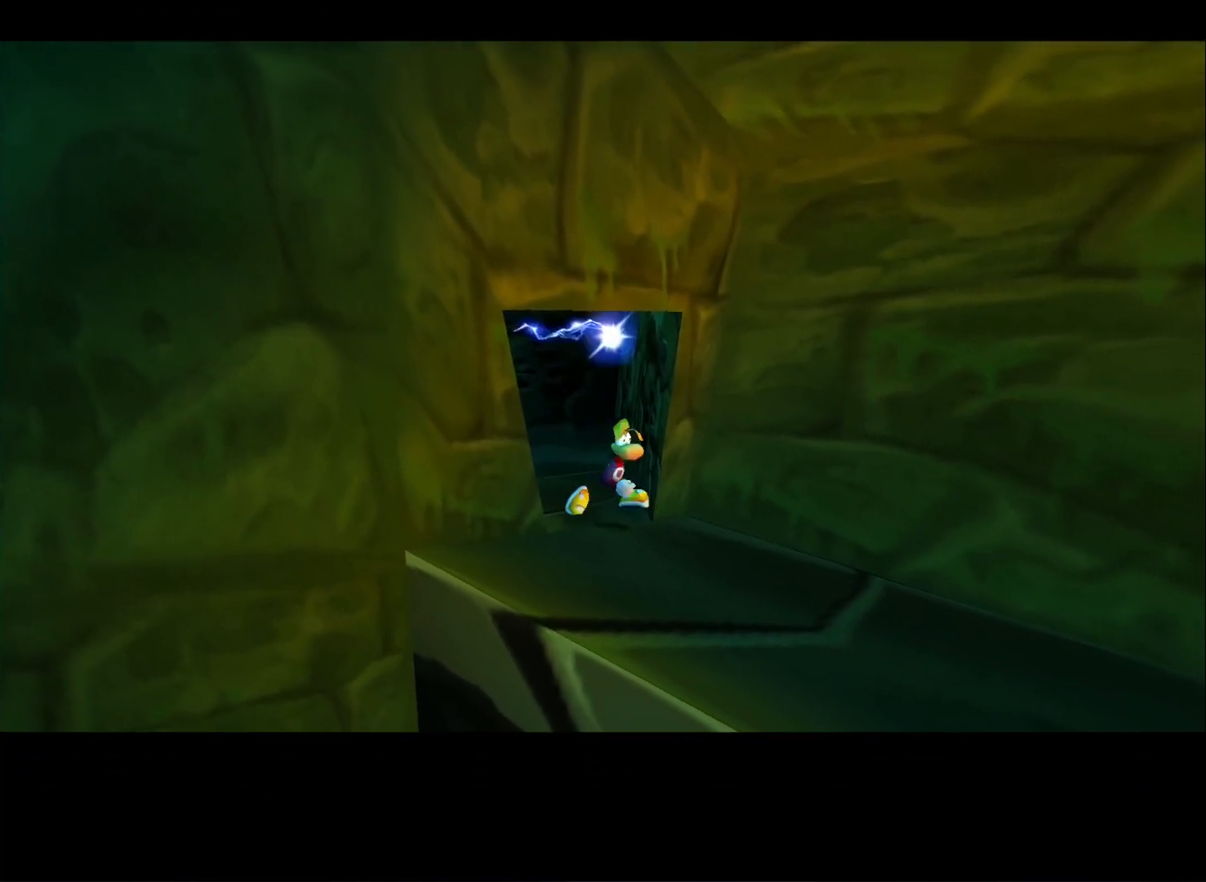
{"buttons": [], "left_stick": "down-right", "right_stick": "right", "events": [[183, "right_stick", "right"]]}
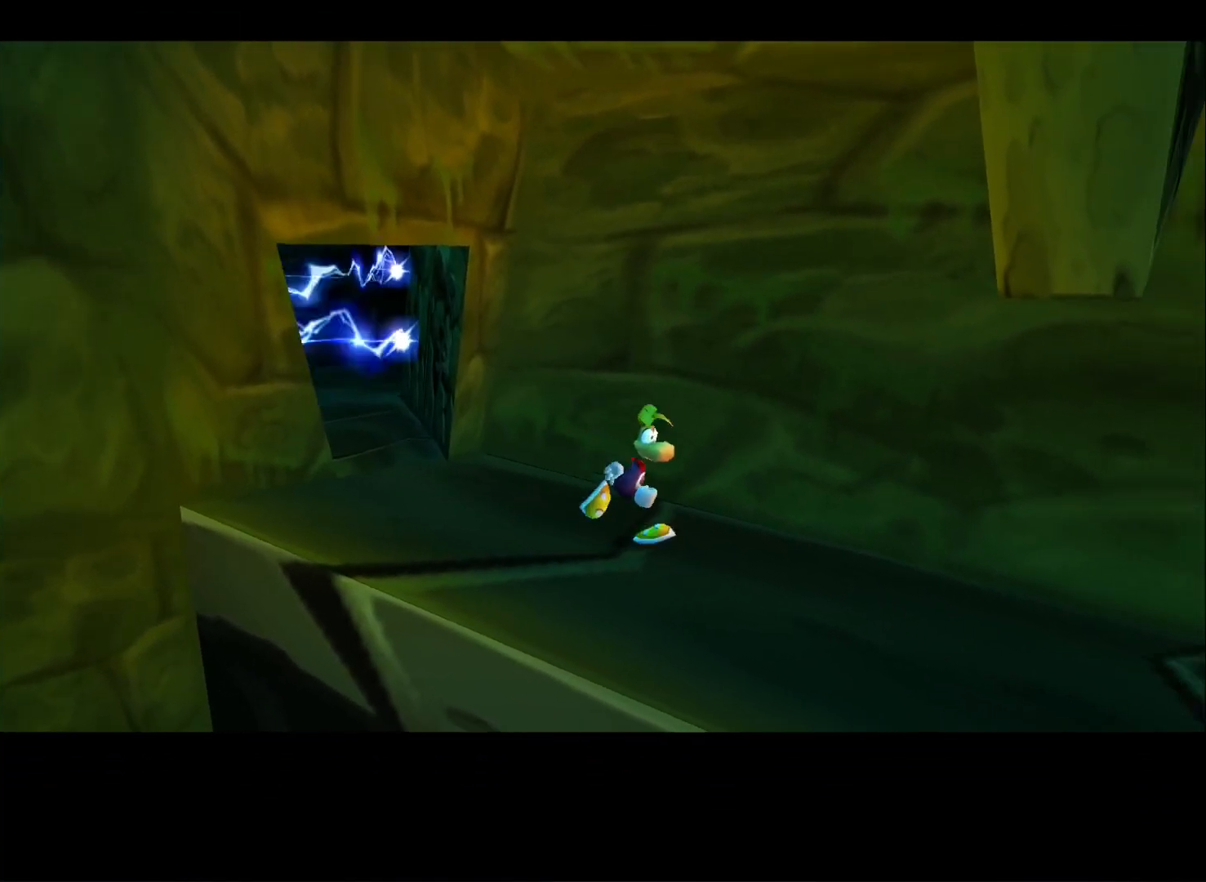
{"buttons": [], "left_stick": "right", "right_stick": "right", "events": [[150, "left_stick", "right"]]}
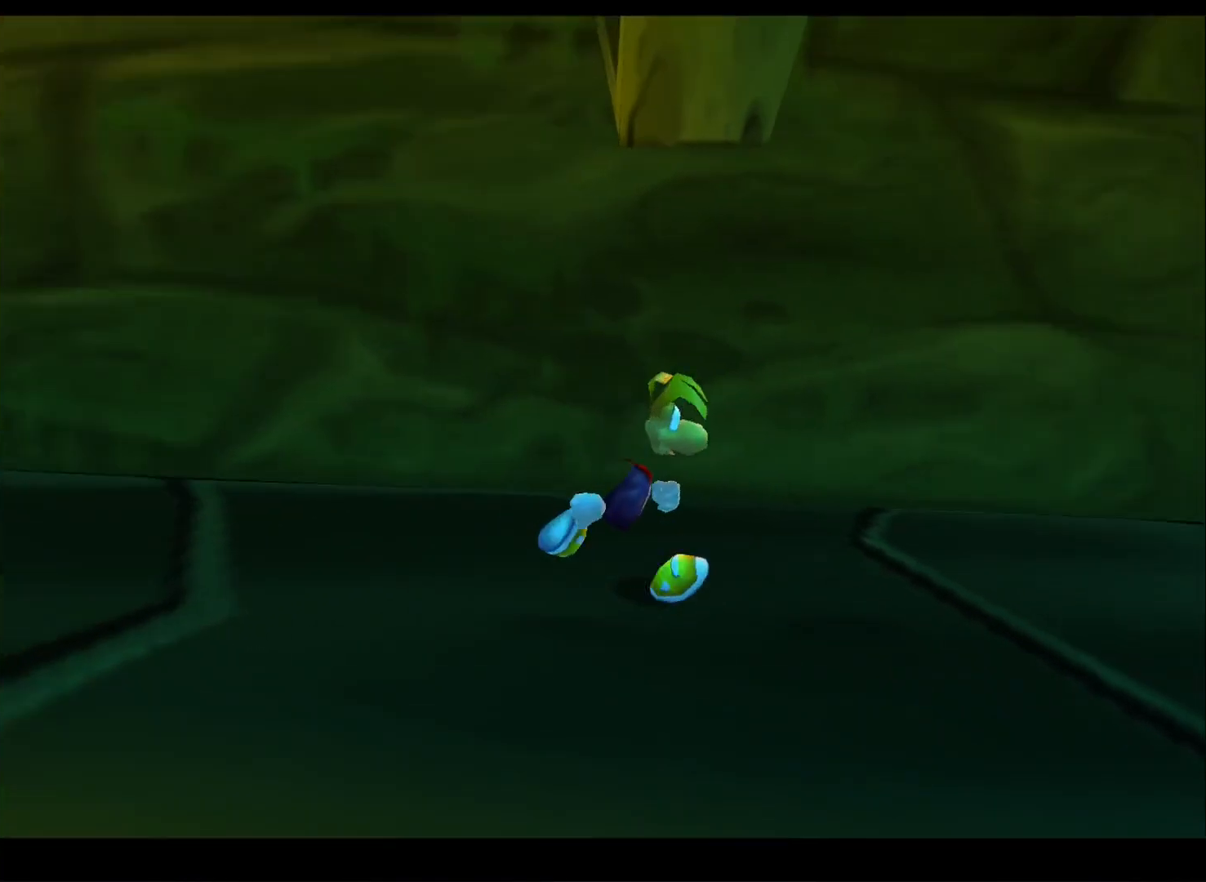
{"buttons": [], "left_stick": "up-right", "right_stick": "center", "events": [[100, "left_stick", "up-right"], [467, "right_stick", "center"]]}
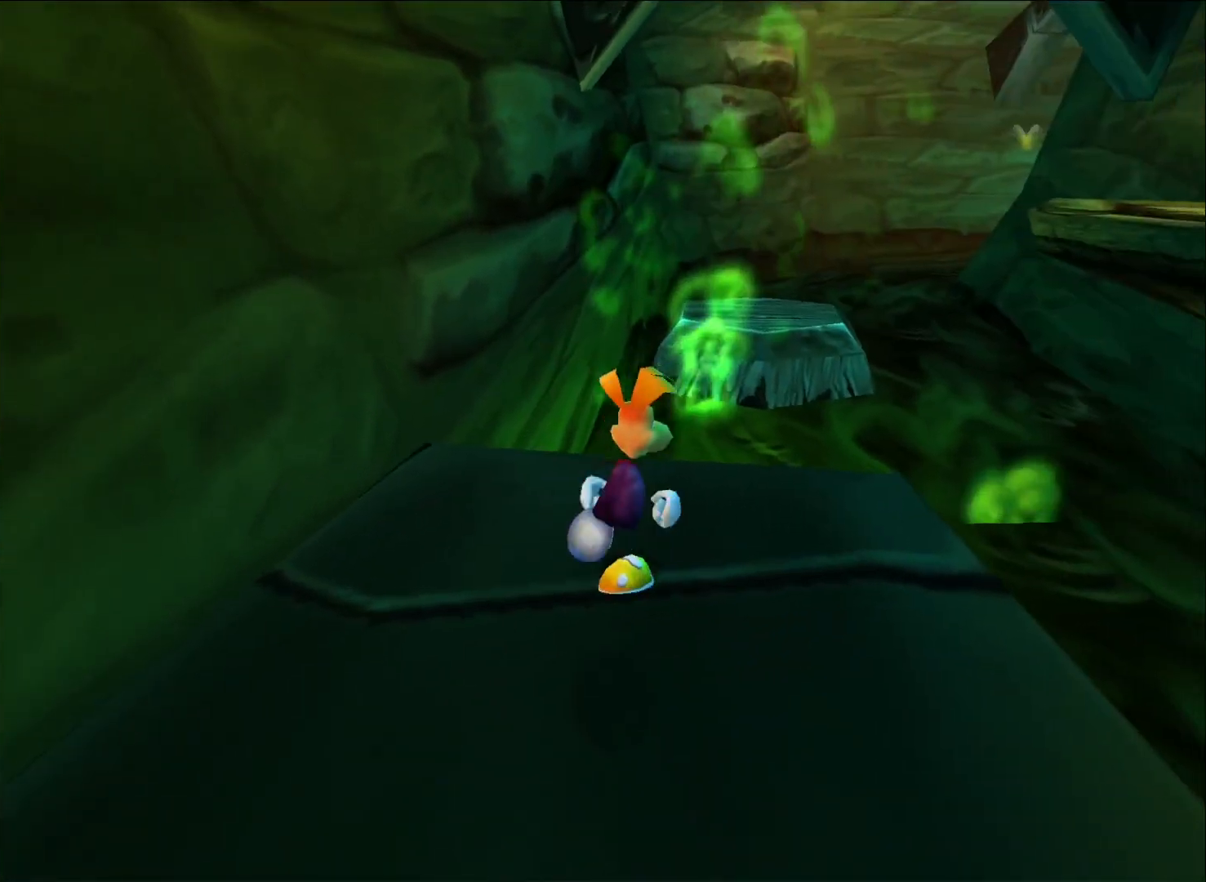
{"buttons": [], "left_stick": "up", "right_stick": "center", "events": [[133, "left_stick", "up"]]}
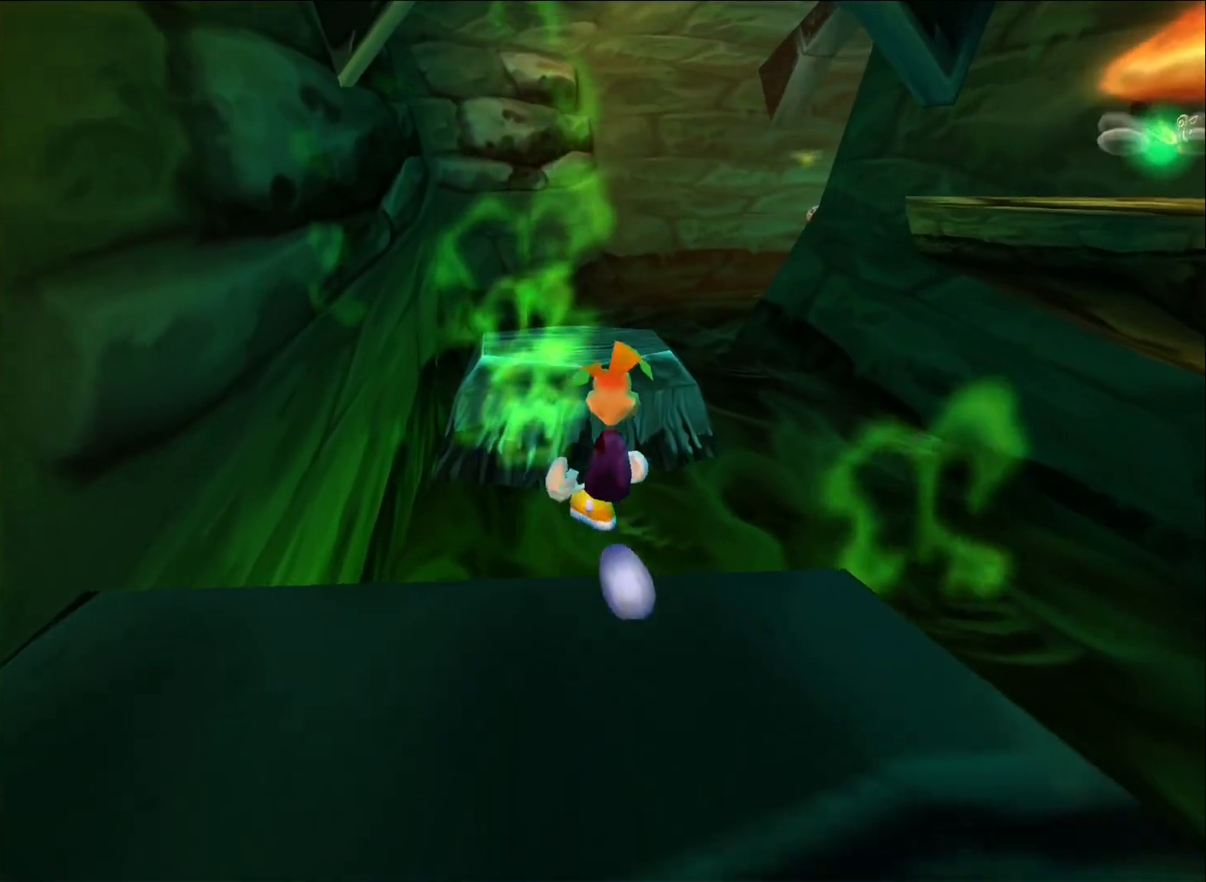
{"buttons": ["A"], "left_stick": "up", "right_stick": "center", "events": [[483, "A", "down"]]}
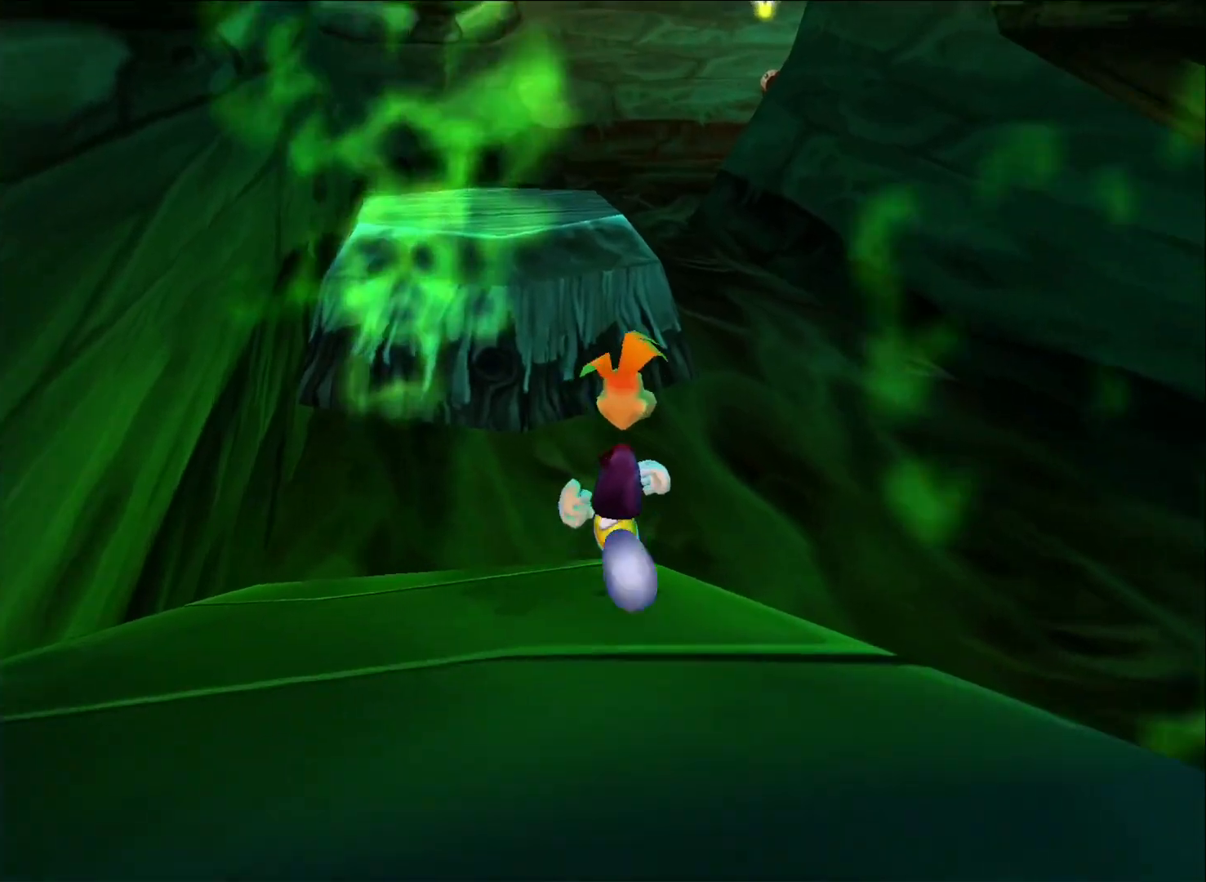
{"buttons": ["A"], "left_stick": "up", "right_stick": "center", "events": [[350, "A", "up"], [467, "A", "down"]]}
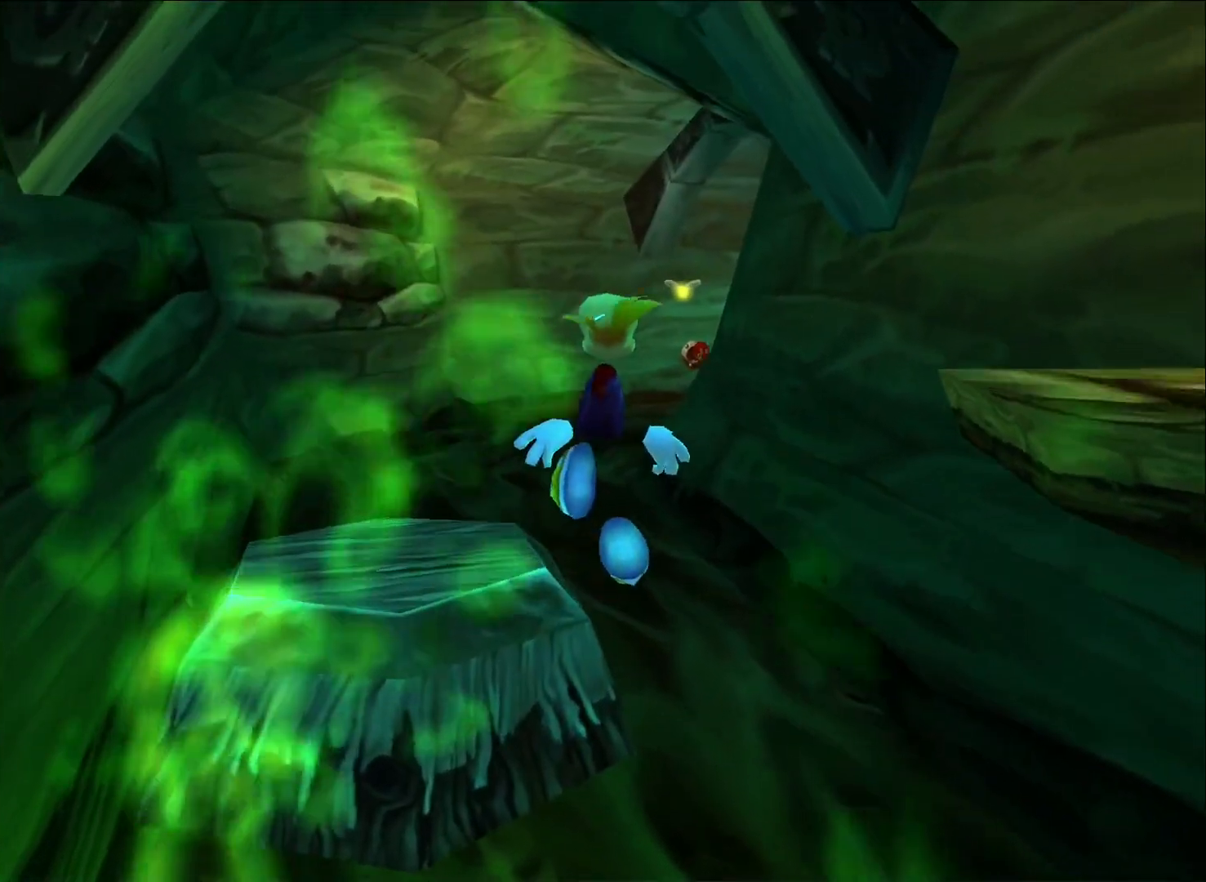
{"buttons": [], "left_stick": "up", "right_stick": "left", "events": [[50, "A", "up"], [500, "right_stick", "left"]]}
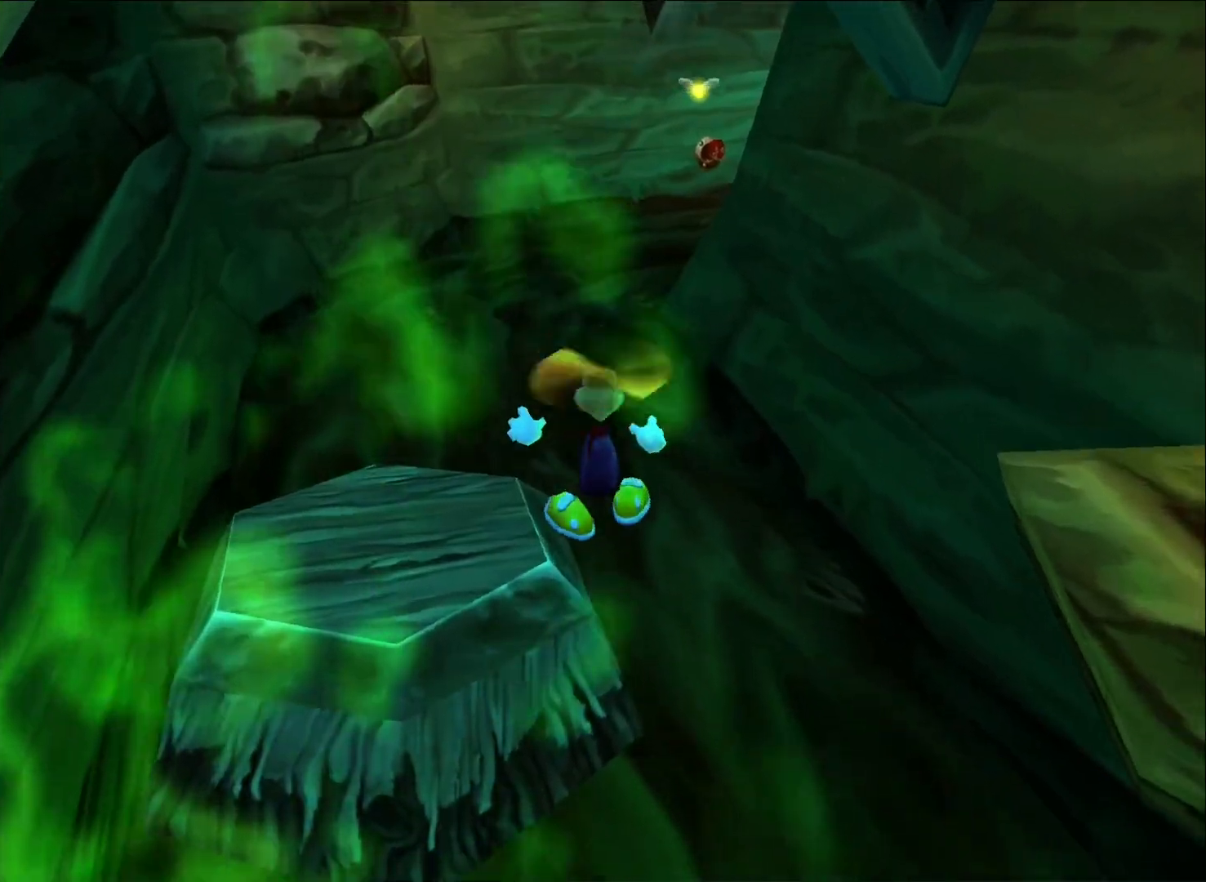
{"buttons": [], "left_stick": "up", "right_stick": "center", "events": [[250, "right_stick", "center"]]}
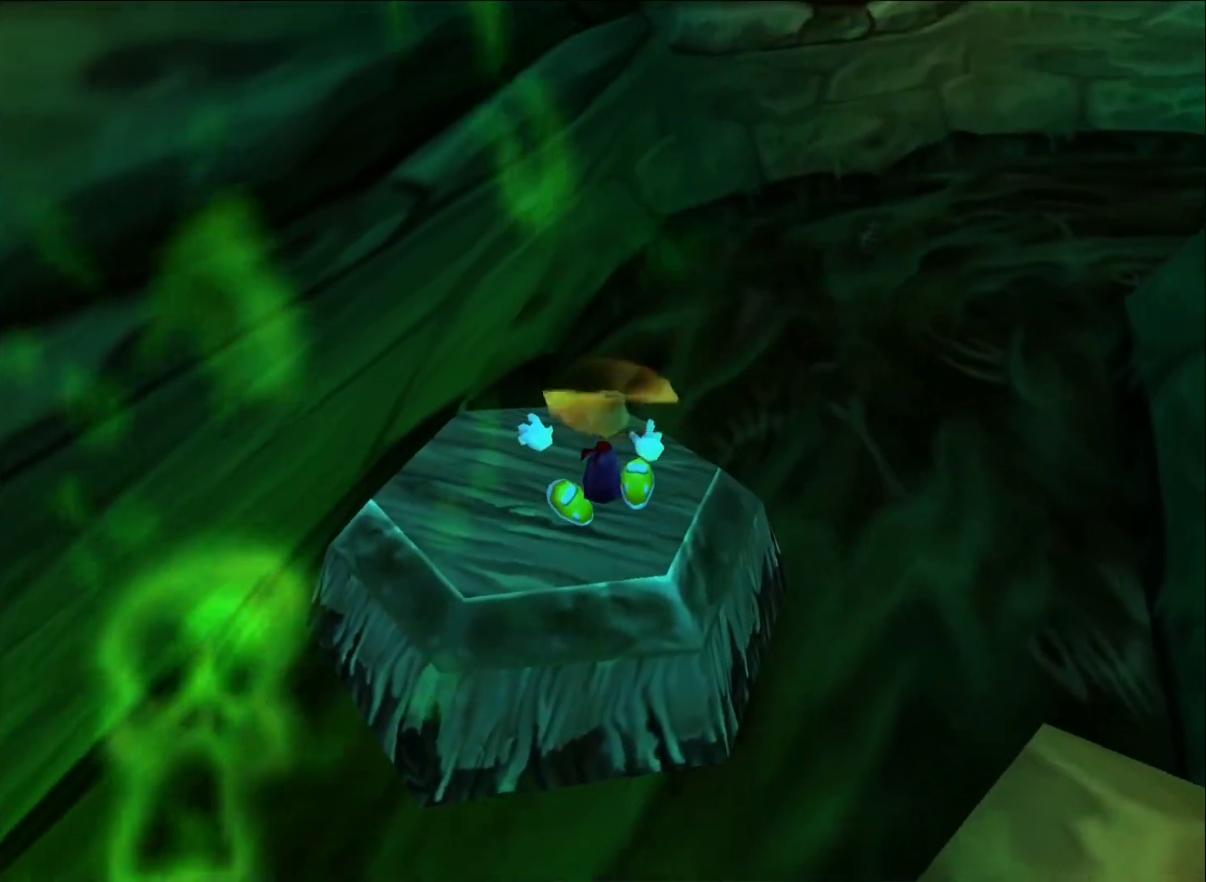
{"buttons": ["R2"], "left_stick": "center", "right_stick": "center", "events": [[183, "A", "down"], [283, "A", "up"], [400, "left_stick", "right"], [450, "R2", "down"], [450, "left_stick", "center"]]}
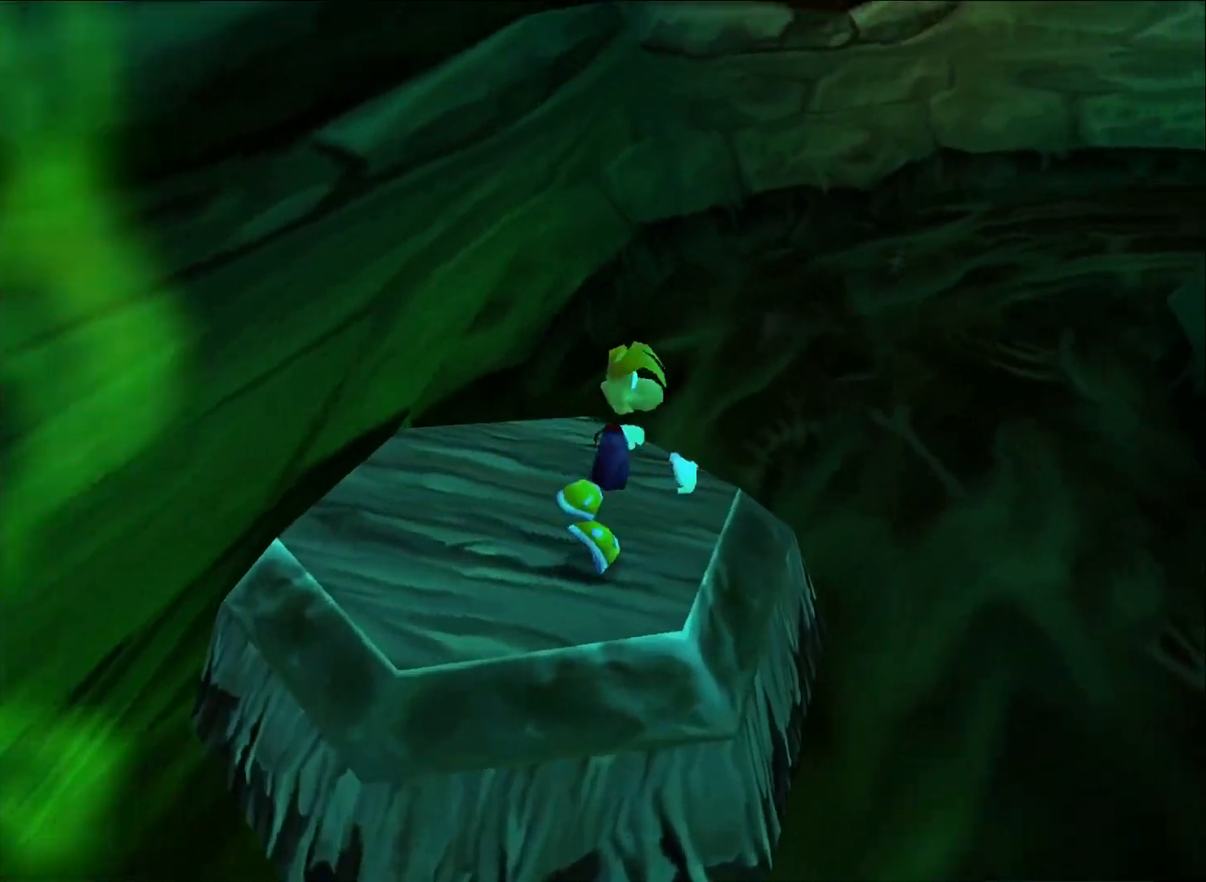
{"buttons": ["R2"], "left_stick": "center", "right_stick": "center", "events": [[267, "left_stick", "left"], [483, "left_stick", "center"]]}
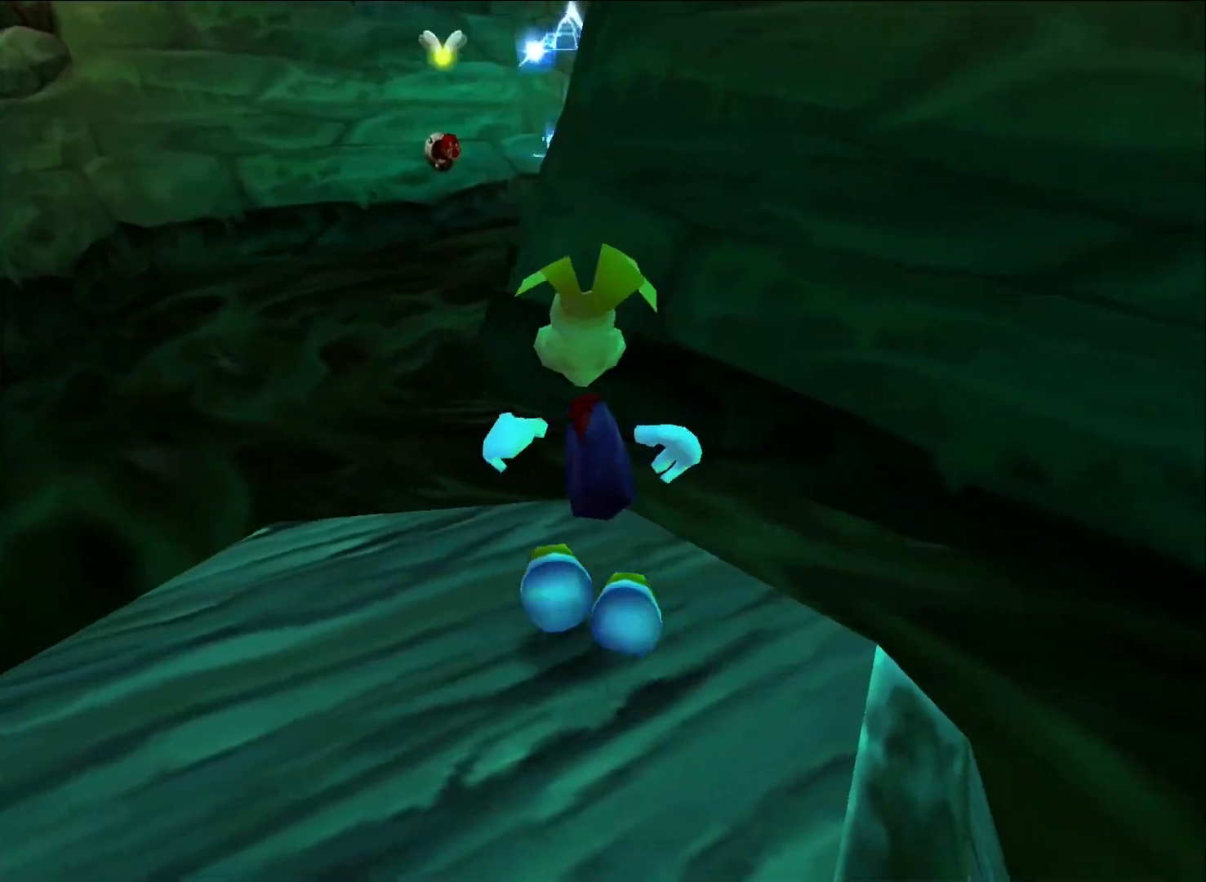
{"buttons": ["R2"], "left_stick": "left", "right_stick": "center", "events": [[483, "left_stick", "left"]]}
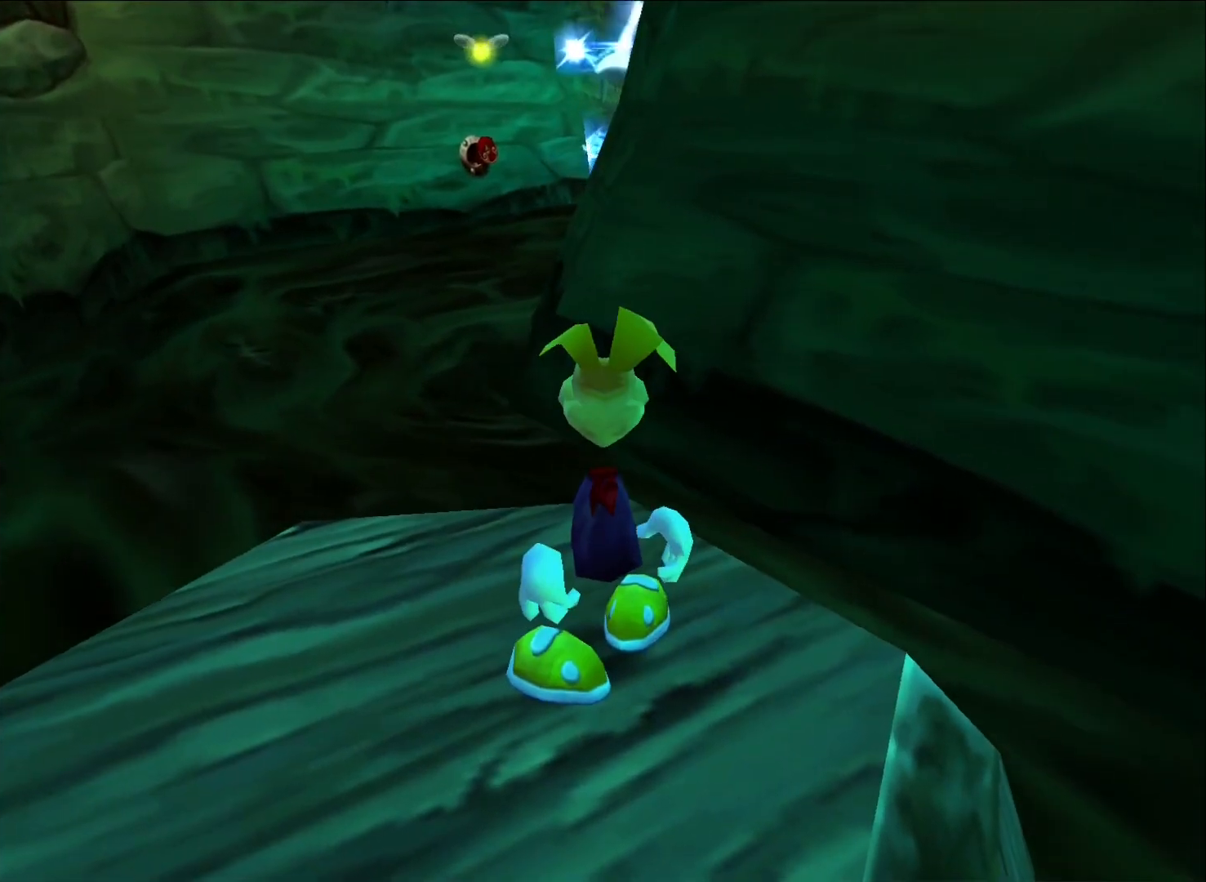
{"buttons": ["R2"], "left_stick": "center", "right_stick": "center", "events": [[233, "left_stick", "center"]]}
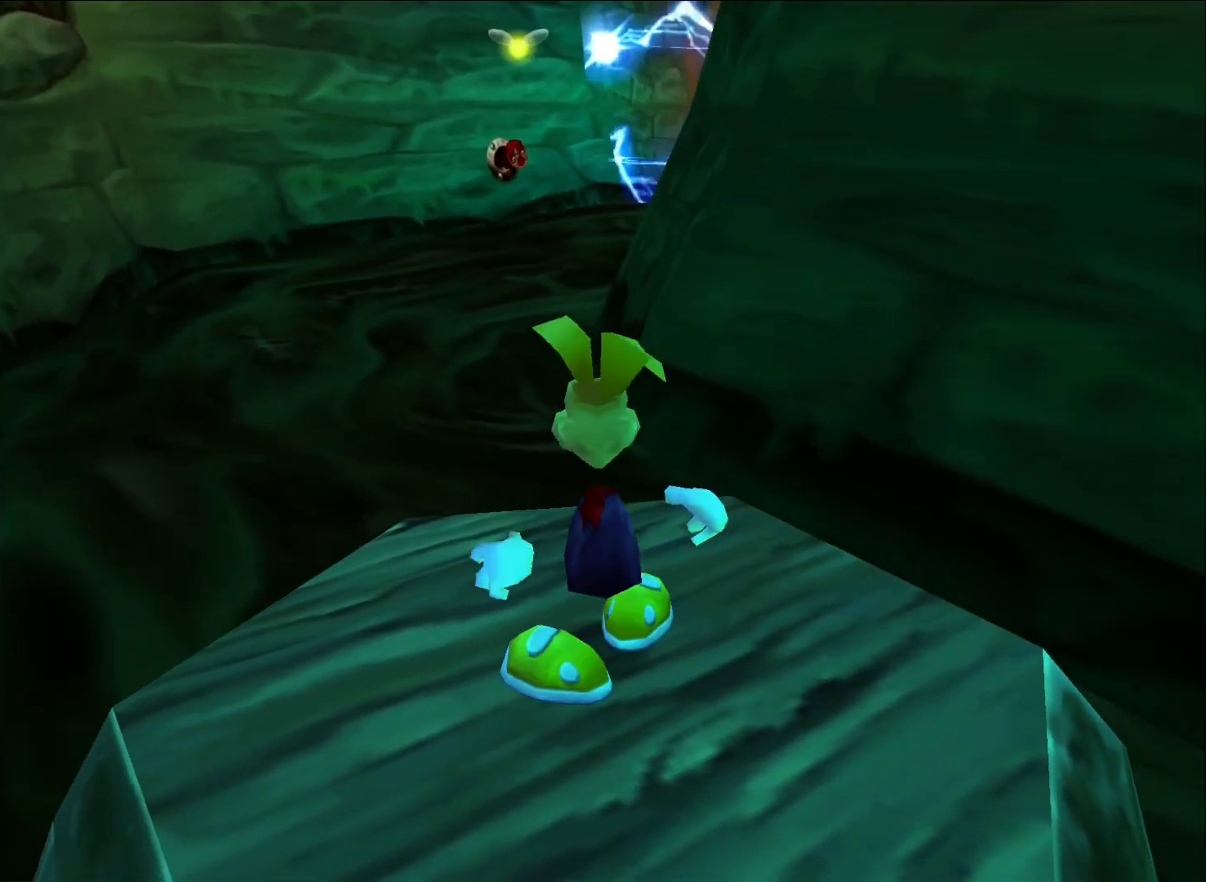
{"buttons": ["R2"], "left_stick": "center", "right_stick": "center", "events": []}
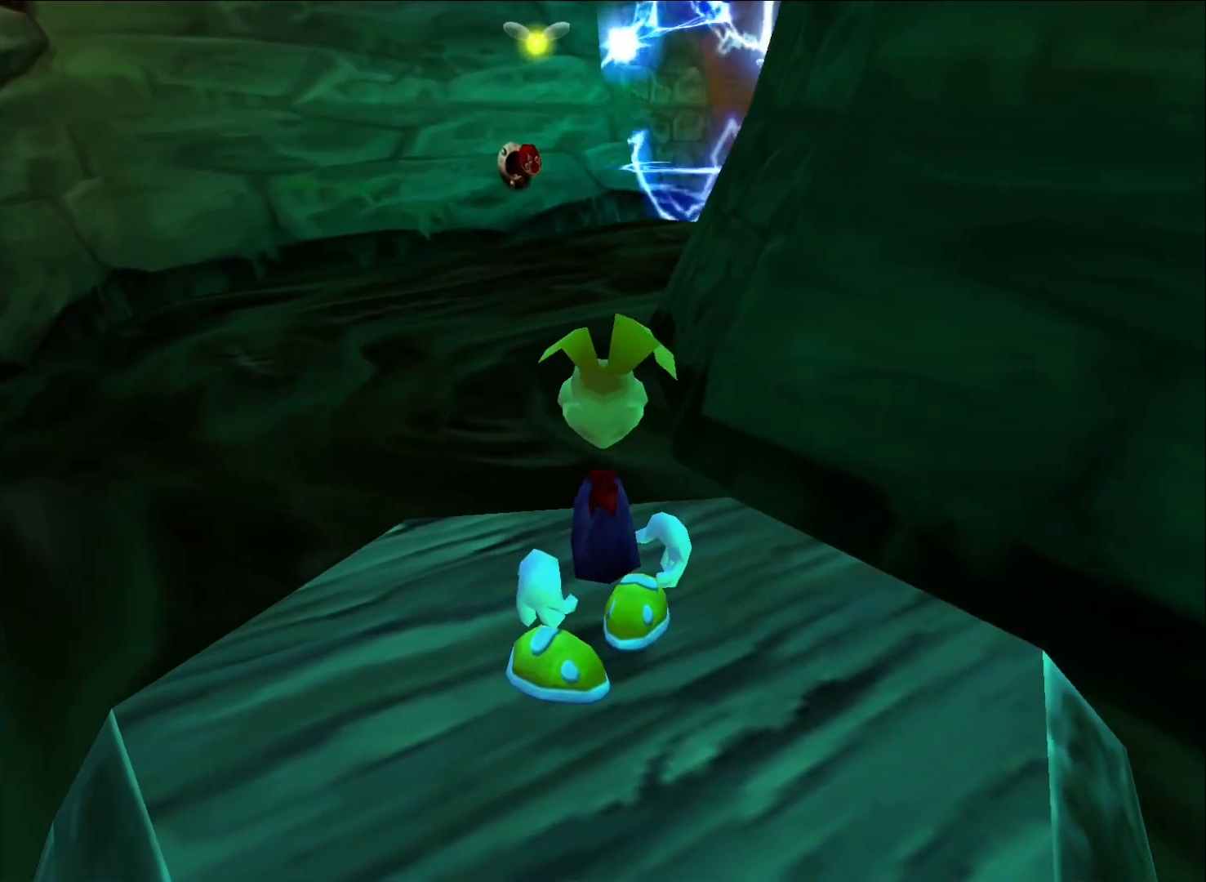
{"buttons": ["R2"], "left_stick": "center", "right_stick": "center", "events": []}
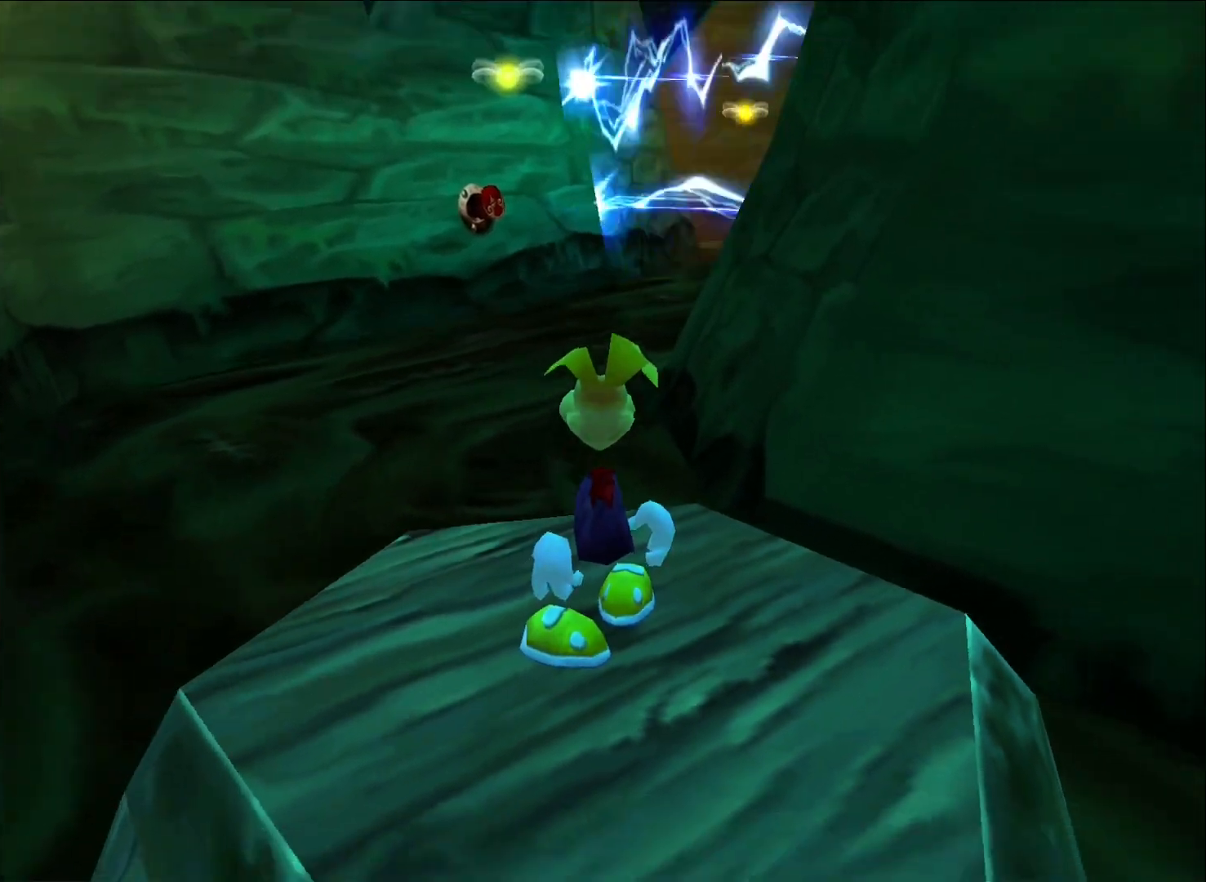
{"buttons": ["R2"], "left_stick": "center", "right_stick": "center", "events": []}
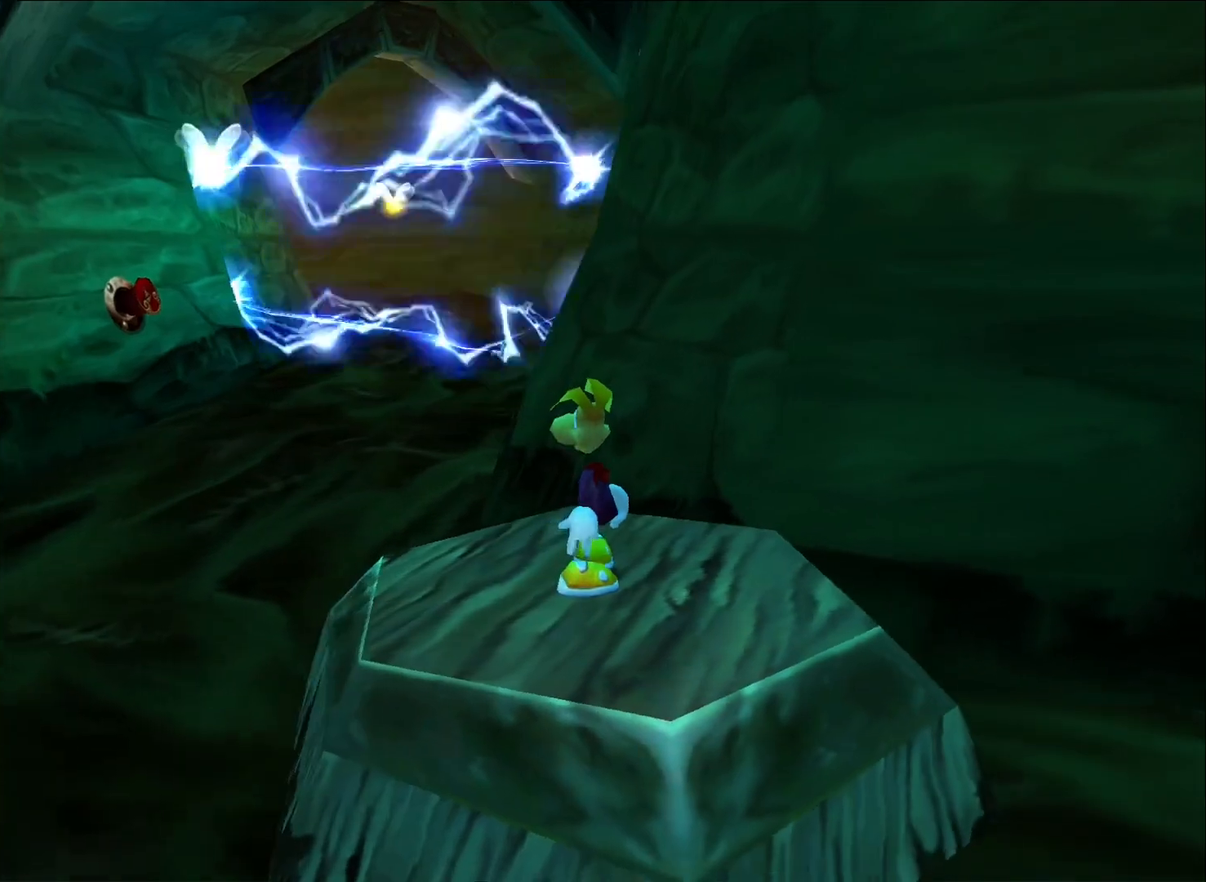
{"buttons": ["R2"], "left_stick": "center", "right_stick": "center", "events": []}
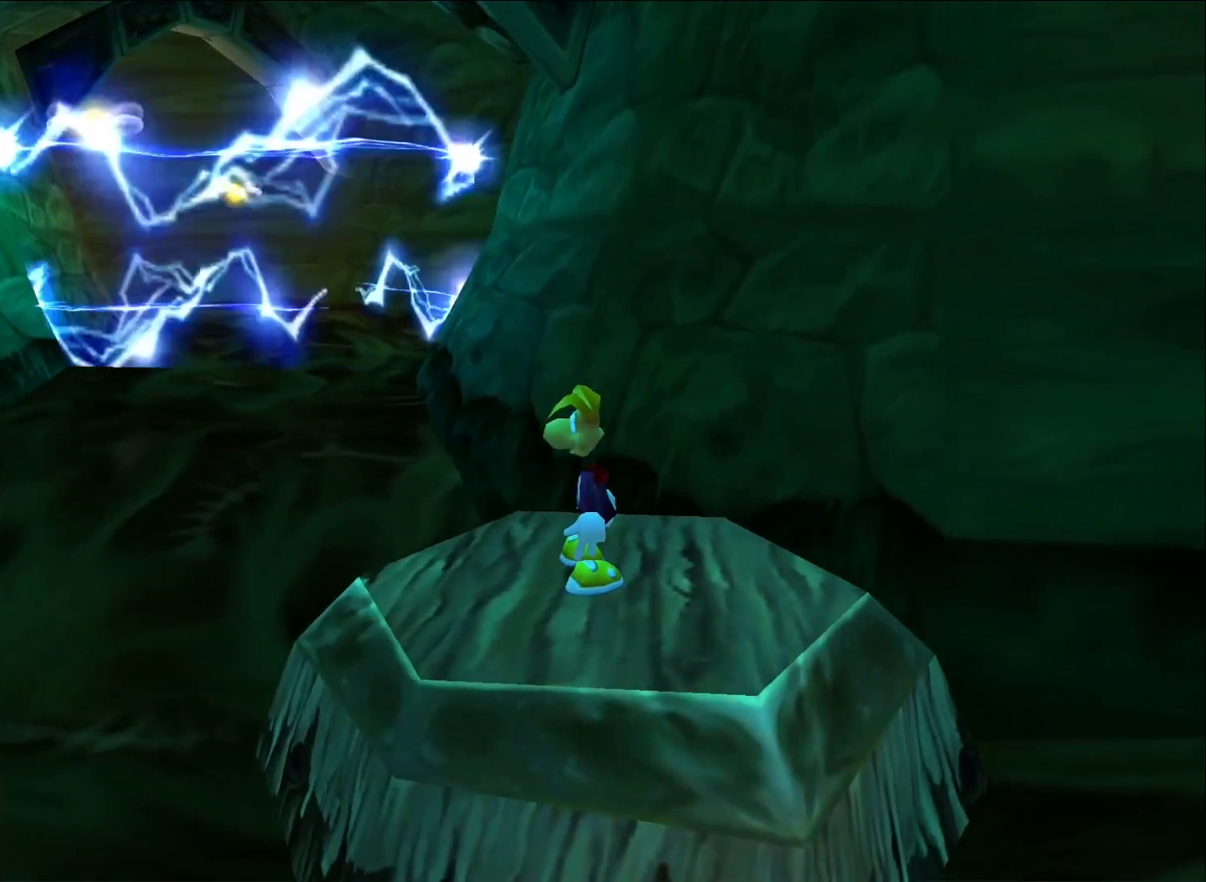
{"buttons": ["R2"], "left_stick": "center", "right_stick": "center", "events": []}